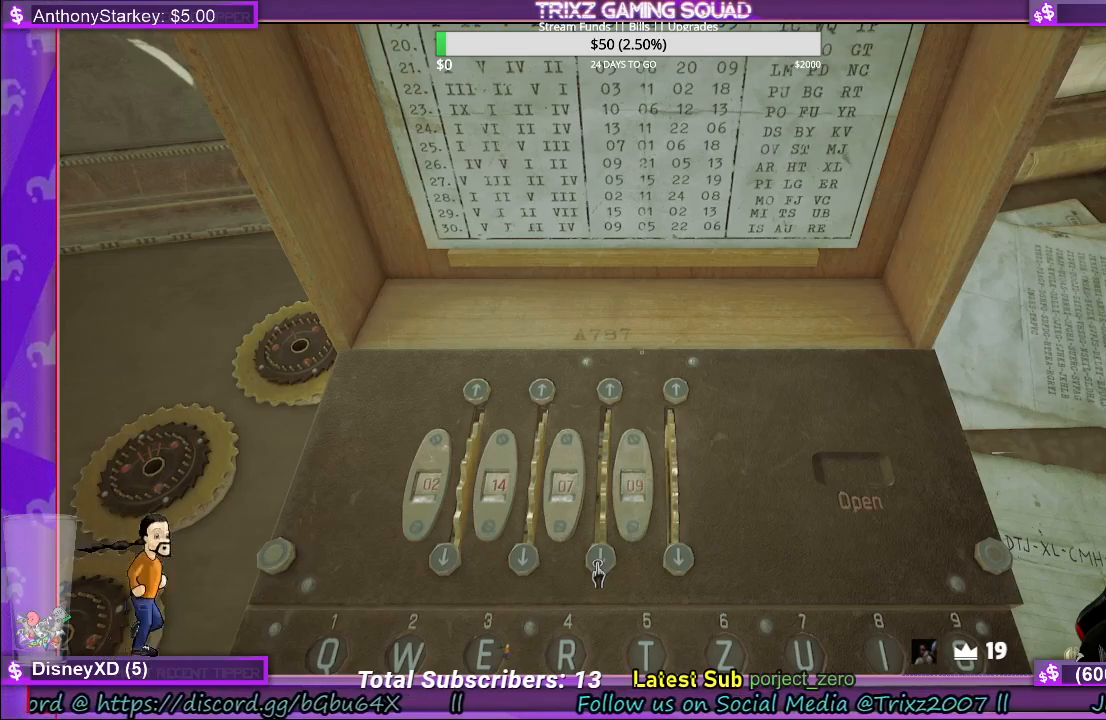
Gameplay with keyboard and mouse; each line is a JSON object with the keys and mouse buttons held at the frame after it. "events" lists presses ("down") and releases ("up") of "a", "ctrl", "d", "e", "f", "q", "r", "s", "shift", "space", "tab", "w", "mouse_left", "mouse_wheel", "mouse_right" and "mouse_mb4" between this image and that frame as [ms after this image, input, new state], when the widget could be followed in between. "mouse_left", "mouse_wheel", "mouse_right", "mouse_mb4" = the "left", "wheel", "right", "mb4" buttons of the "mouse" list. No other keys are recorded. "wheel" means that the mouse wheel is clicked or scrolled. Mouse movement is not recorded.
{"keys": [], "mouse": [], "events": [[333, "mouse_left", "down"], [467, "mouse_left", "up"]]}
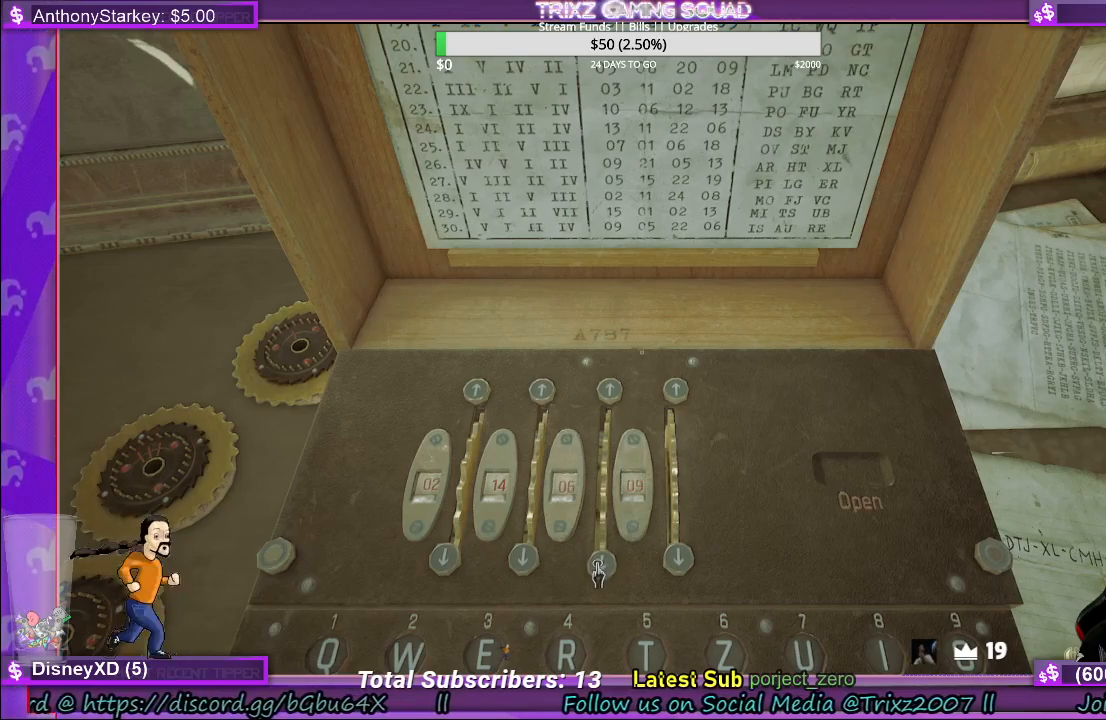
{"keys": [], "mouse": [], "events": [[200, "mouse_left", "down"], [367, "mouse_left", "up"]]}
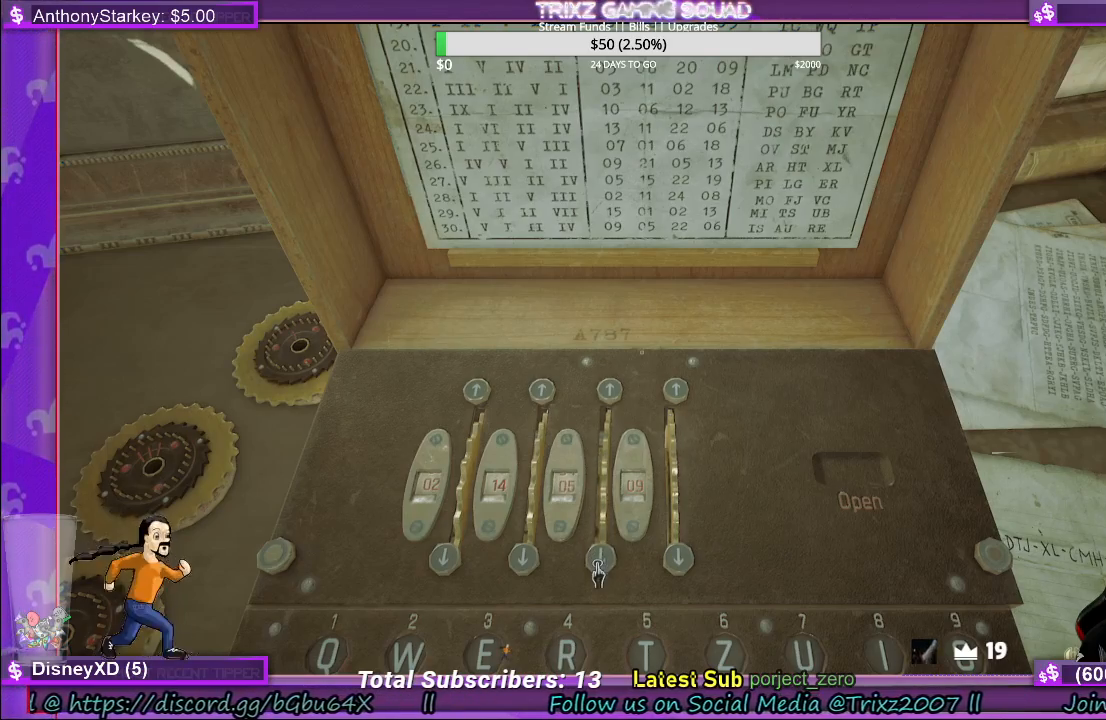
{"keys": [], "mouse": ["left"], "events": [[100, "mouse_left", "down"], [267, "mouse_left", "up"], [500, "mouse_left", "down"]]}
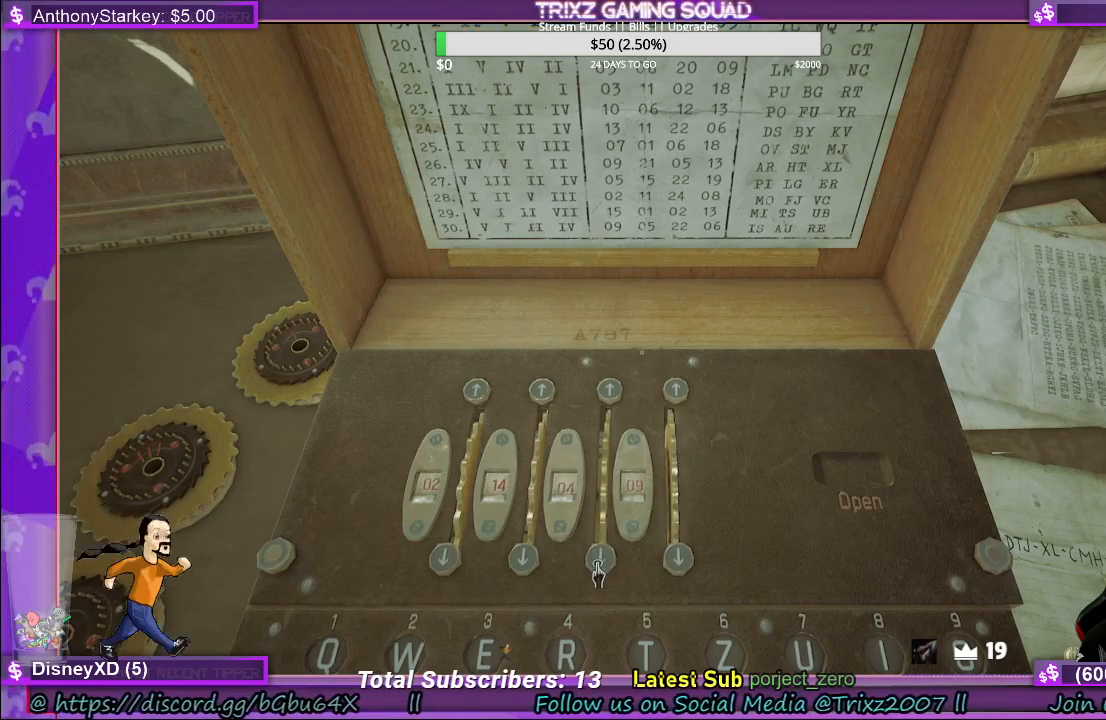
{"keys": [], "mouse": [], "events": [[183, "mouse_left", "up"]]}
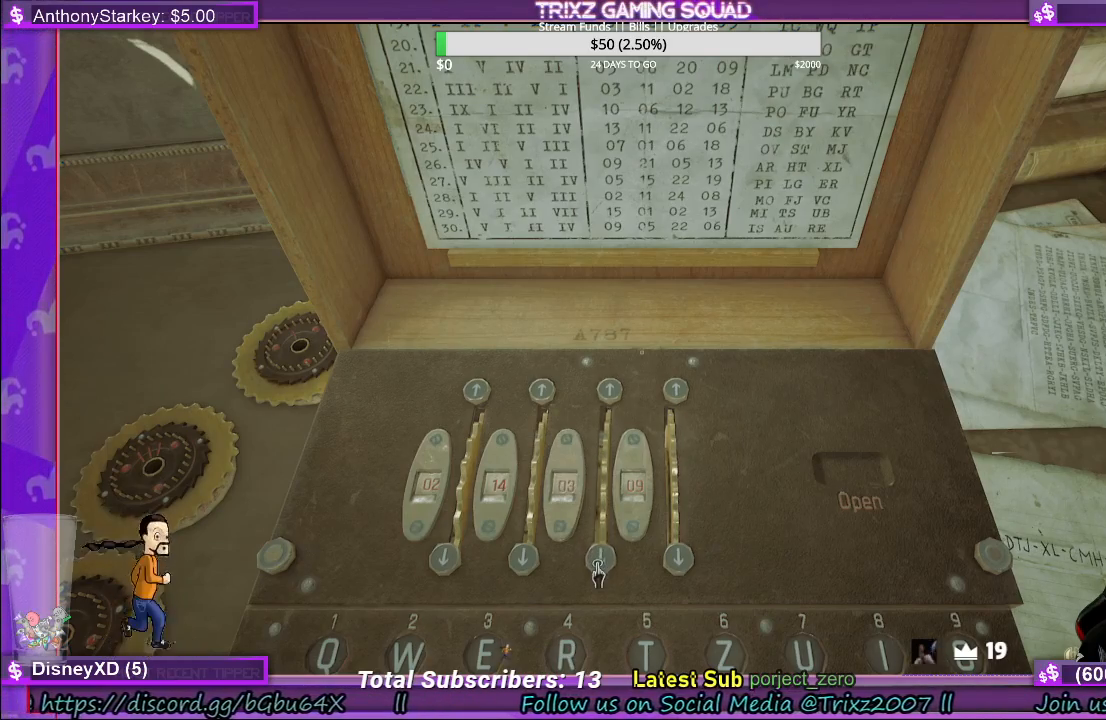
{"keys": [], "mouse": [], "events": [[100, "mouse_right", "down"], [217, "mouse_right", "up"]]}
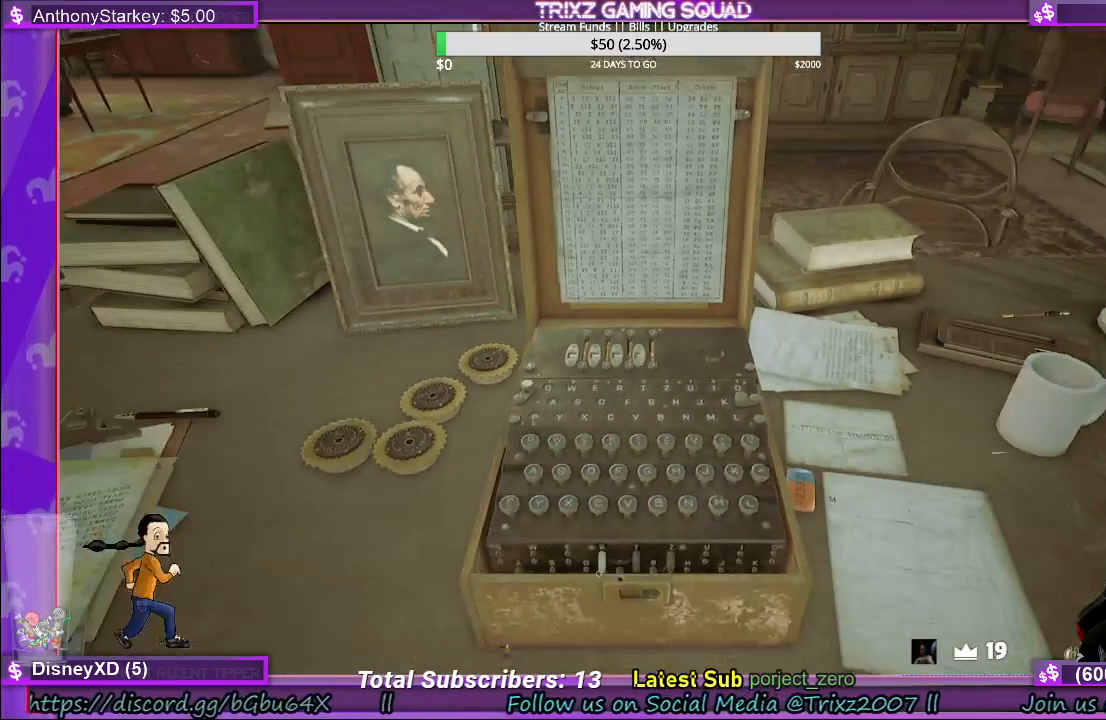
{"keys": [], "mouse": ["left"], "events": [[500, "mouse_left", "down"]]}
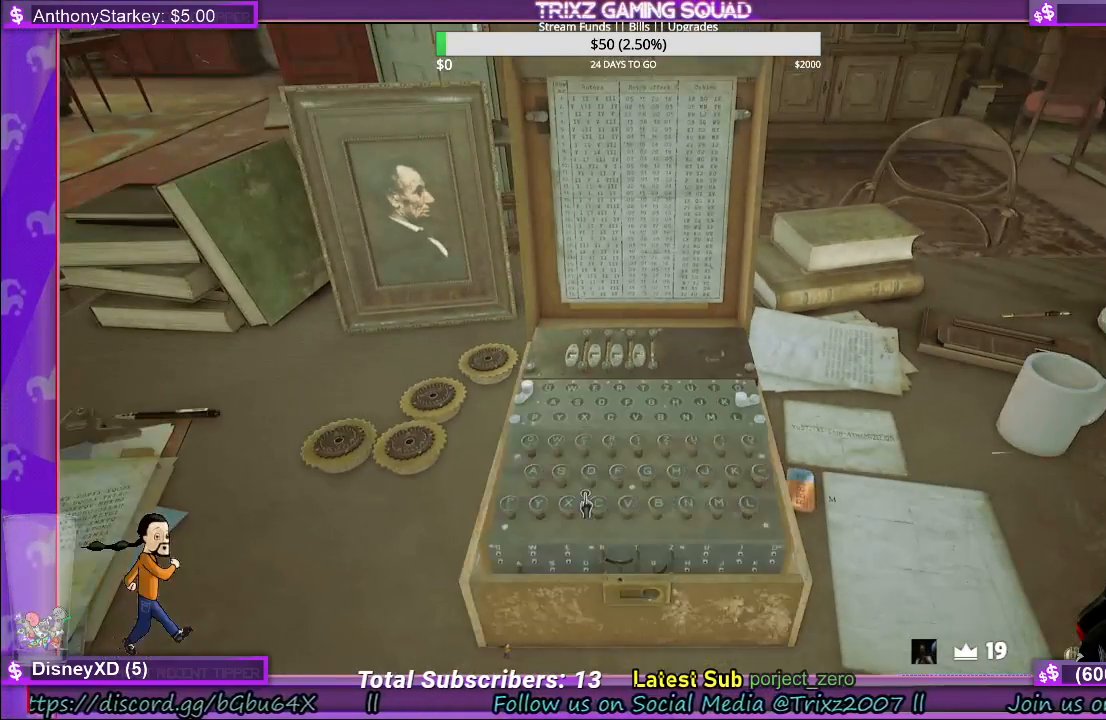
{"keys": [], "mouse": [], "events": [[117, "mouse_left", "up"]]}
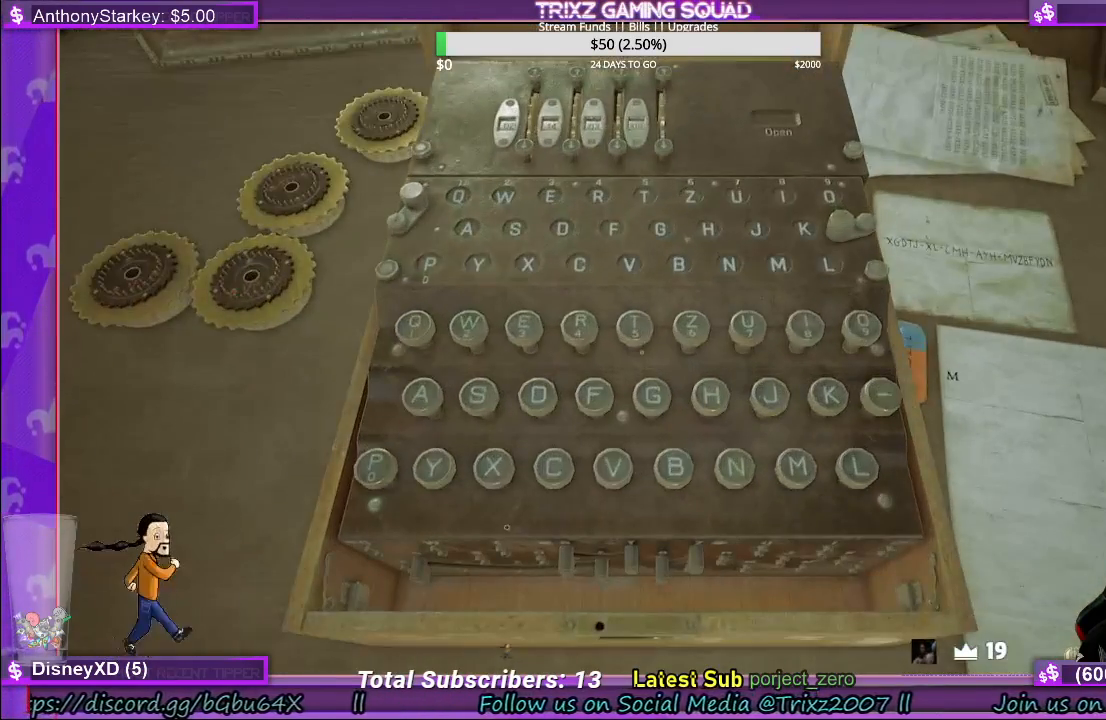
{"keys": [], "mouse": [], "events": []}
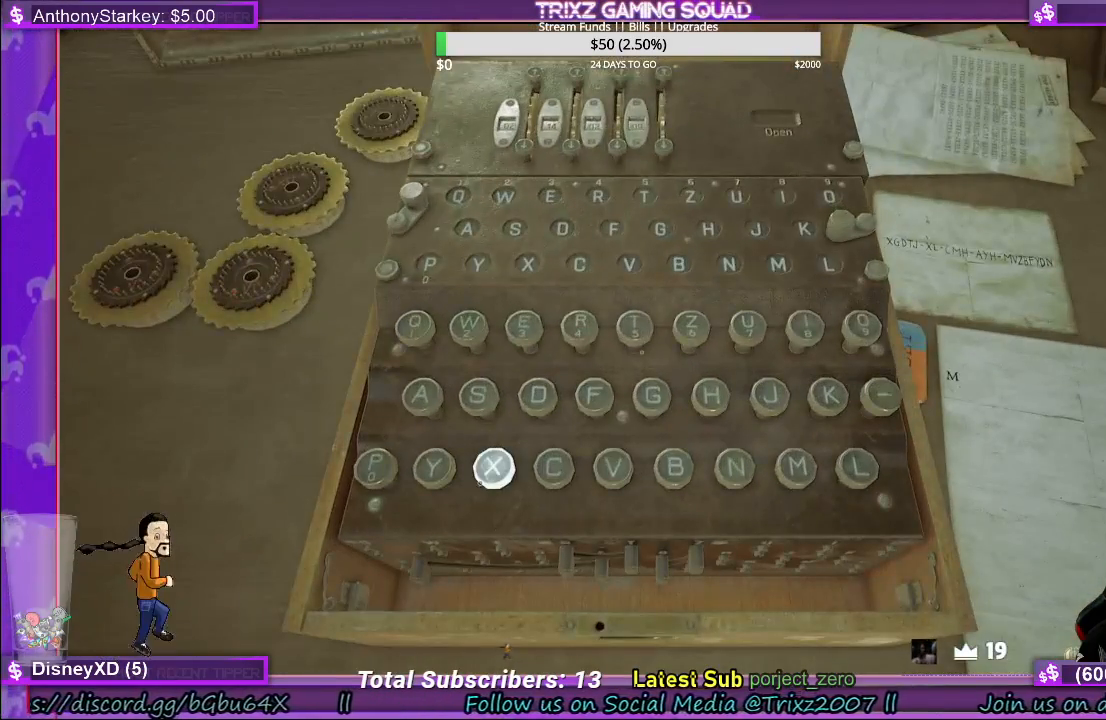
{"keys": [], "mouse": [], "events": []}
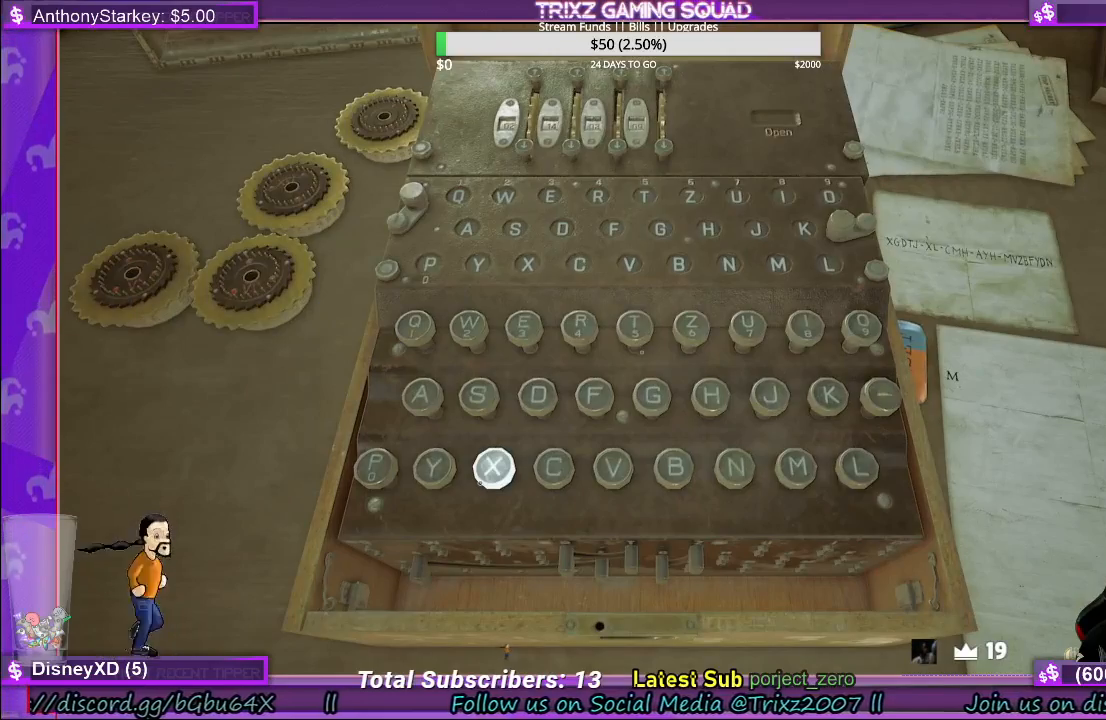
{"keys": [], "mouse": [], "events": []}
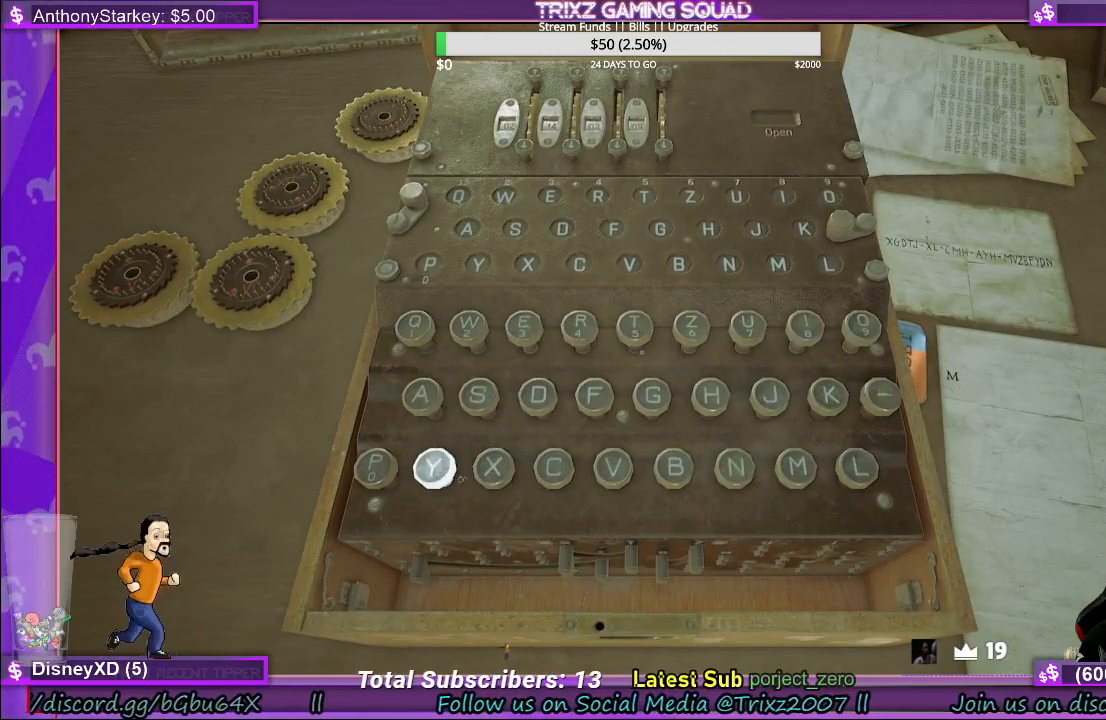
{"keys": [], "mouse": [], "events": [[333, "mouse_left", "down"], [450, "mouse_left", "up"]]}
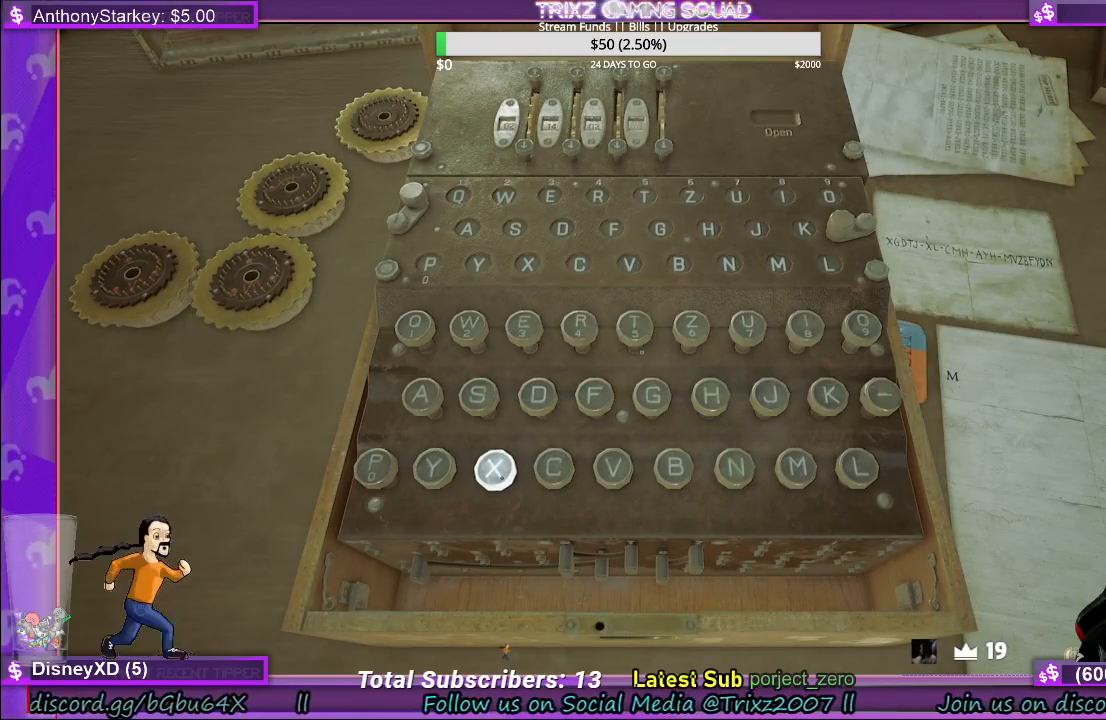
{"keys": [], "mouse": [], "events": []}
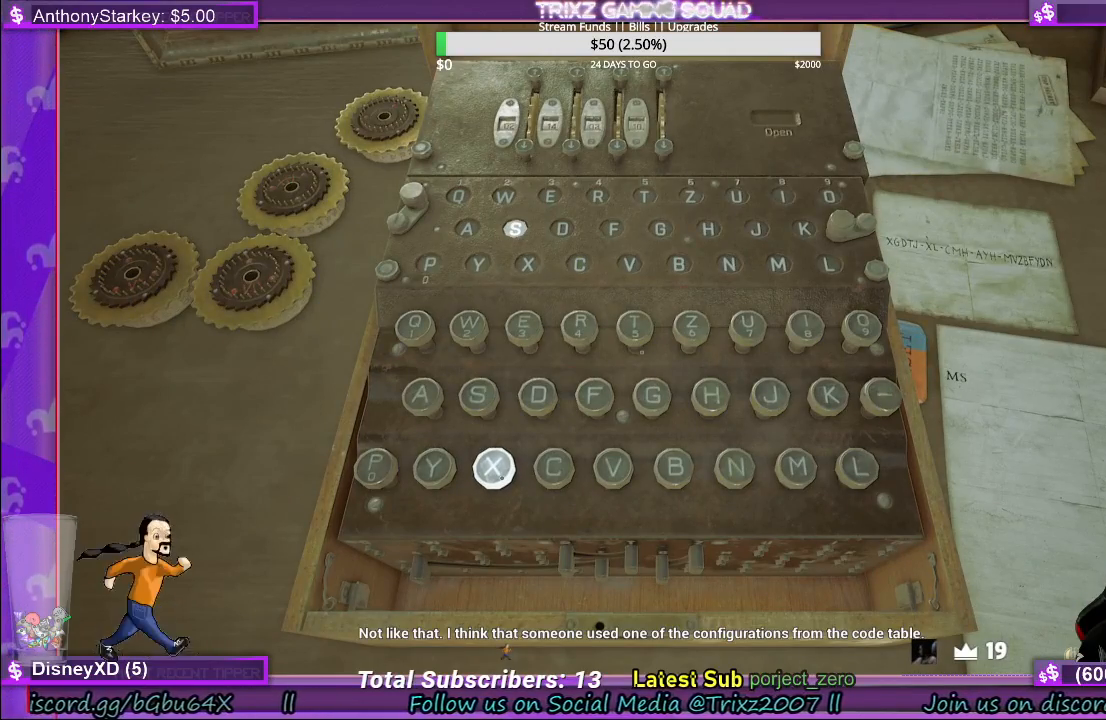
{"keys": [], "mouse": [], "events": []}
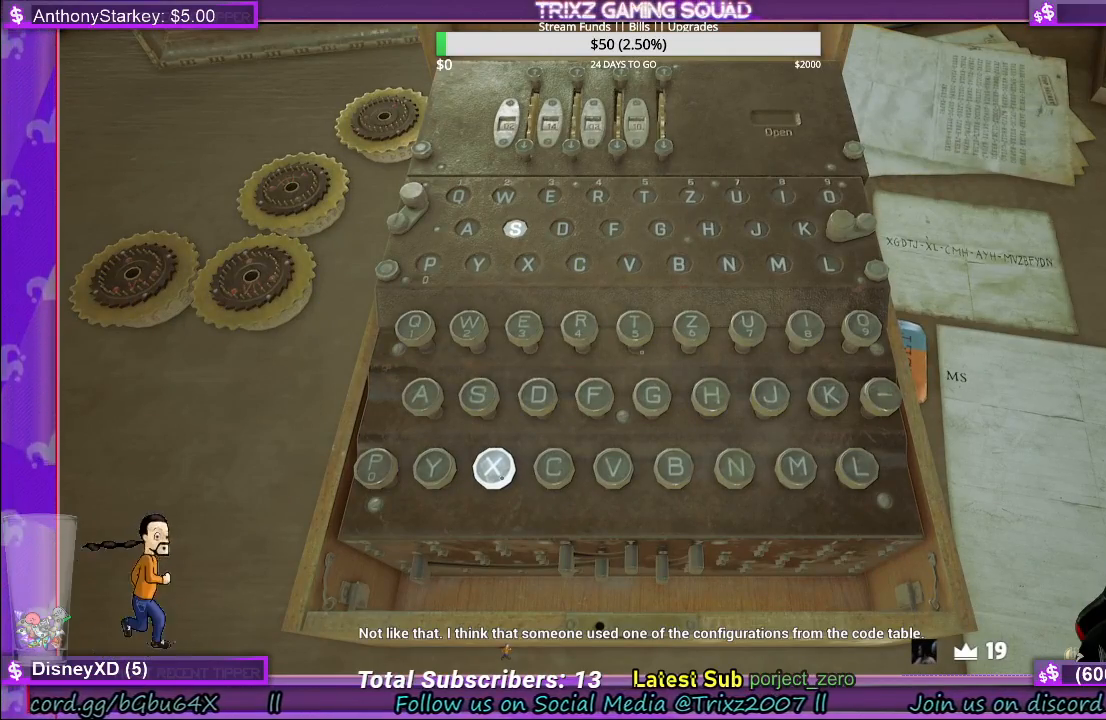
{"keys": [], "mouse": [], "events": []}
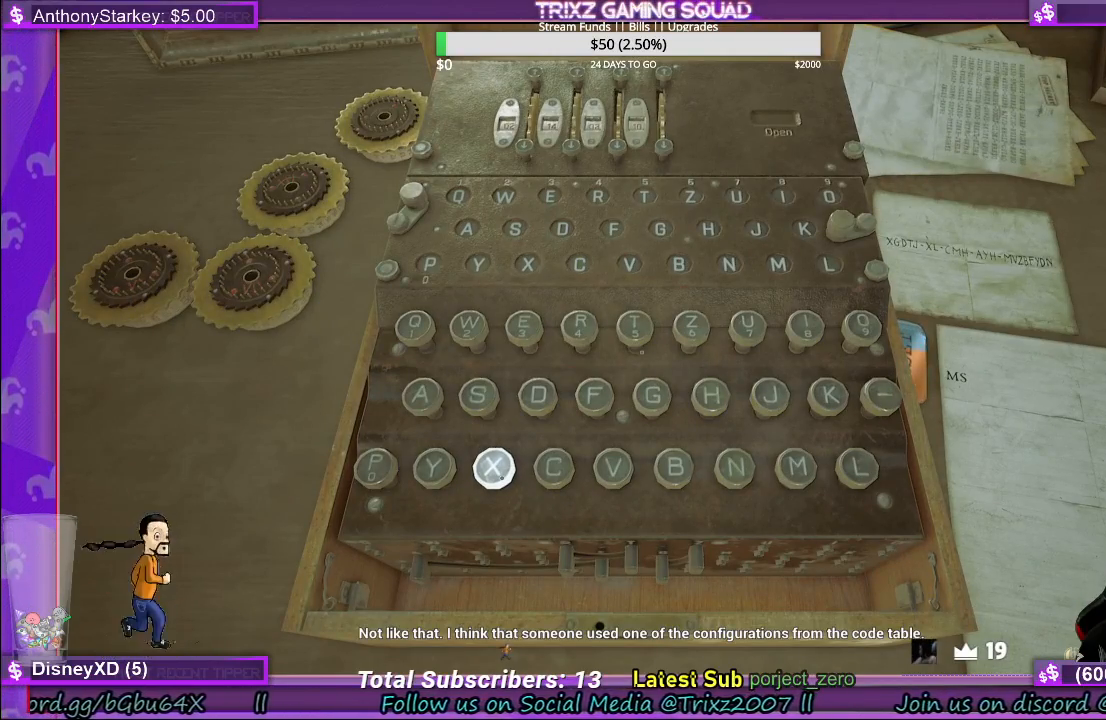
{"keys": [], "mouse": [], "events": []}
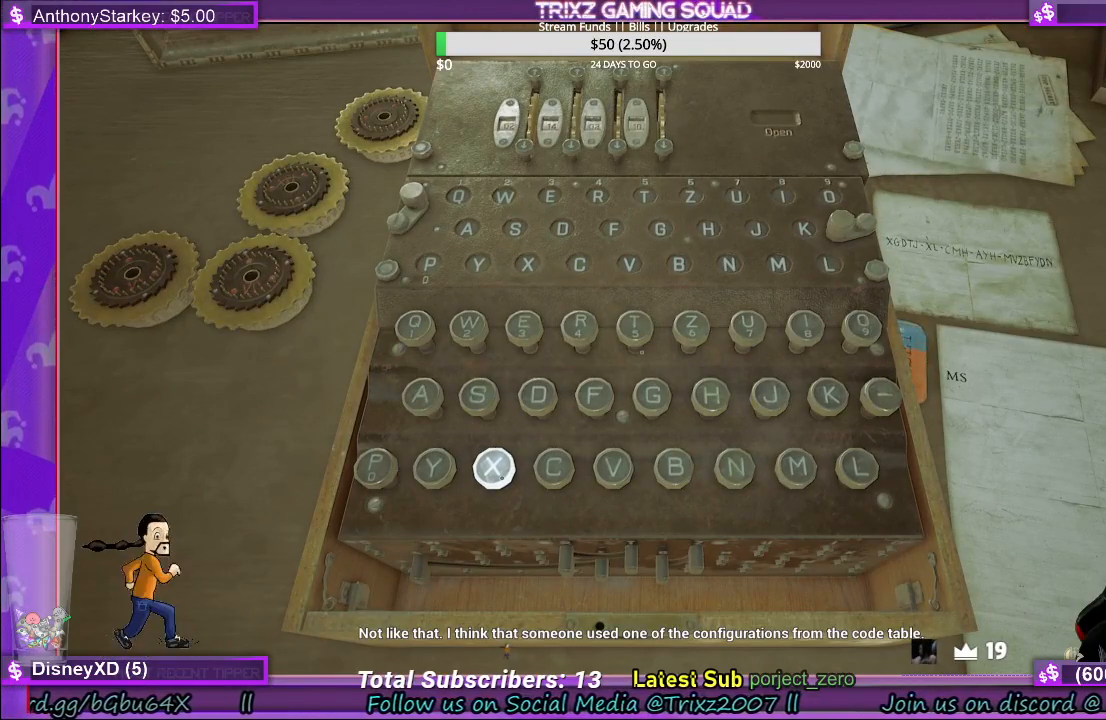
{"keys": [], "mouse": [], "events": [[100, "mouse_right", "down"], [267, "mouse_right", "up"]]}
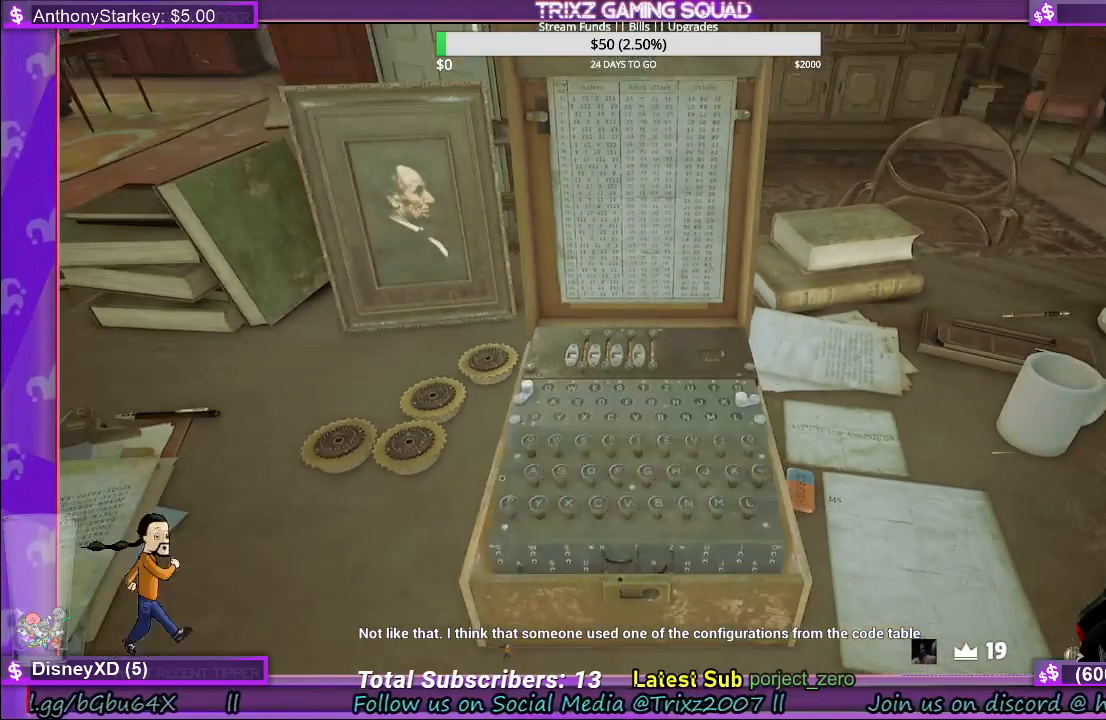
{"keys": [], "mouse": [], "events": []}
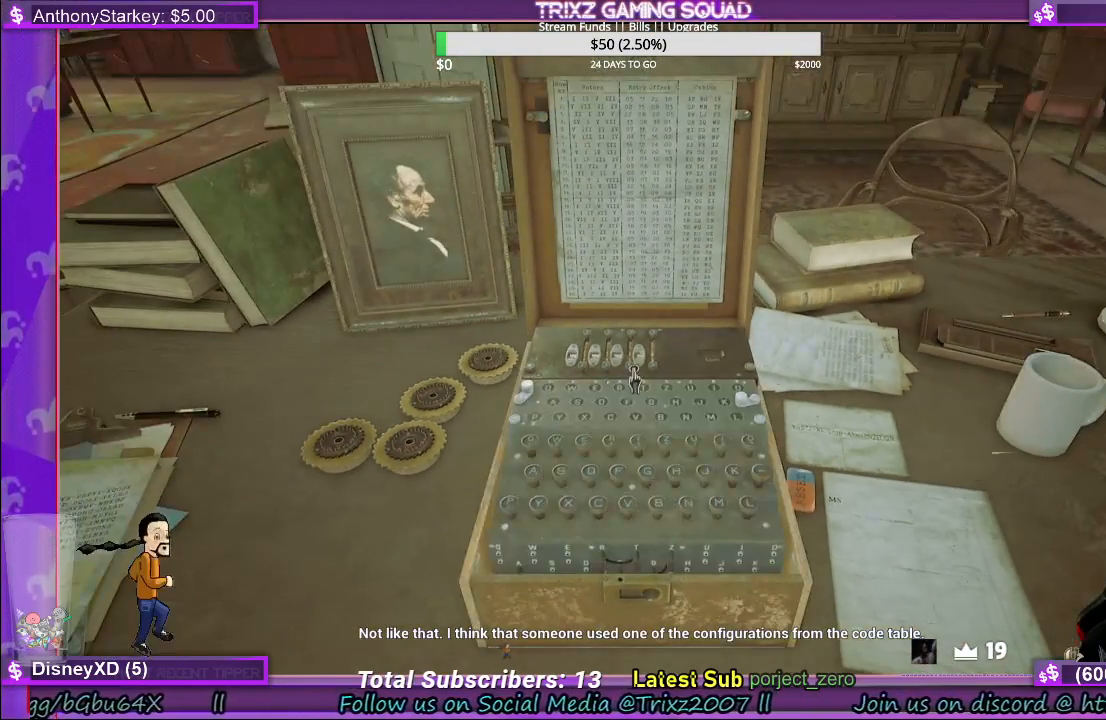
{"keys": [], "mouse": [], "events": [[217, "mouse_left", "down"], [350, "mouse_left", "up"]]}